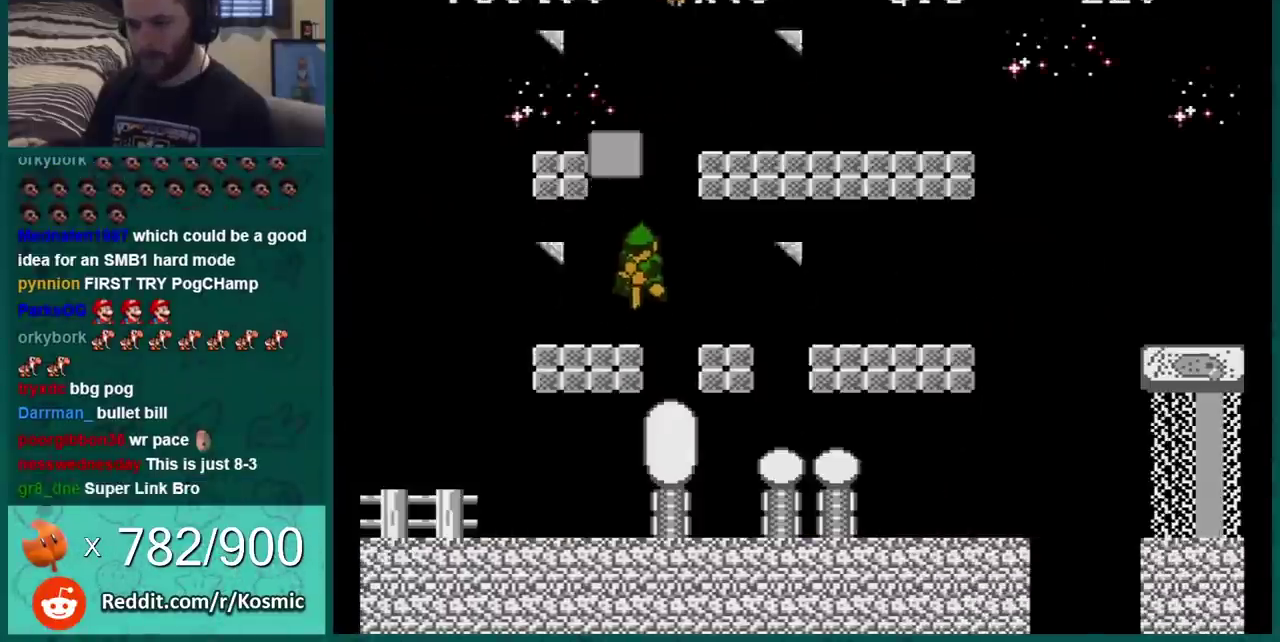
Gameplay with a controller (Nintendo layout); each line is a JSON object with the inputs held at the frame after it. "events" lists button and stick changes between this image and that frame as [ms after this image, input, new state], when the widget could be followed in between. Not read: L3 R3.
{"buttons": ["A", "B", "DPAD_LEFT"], "events": [[217, "DPAD_RIGHT", "down"], [250, "A", "down"], [317, "DPAD_RIGHT", "up"], [350, "DPAD_LEFT", "down"]]}
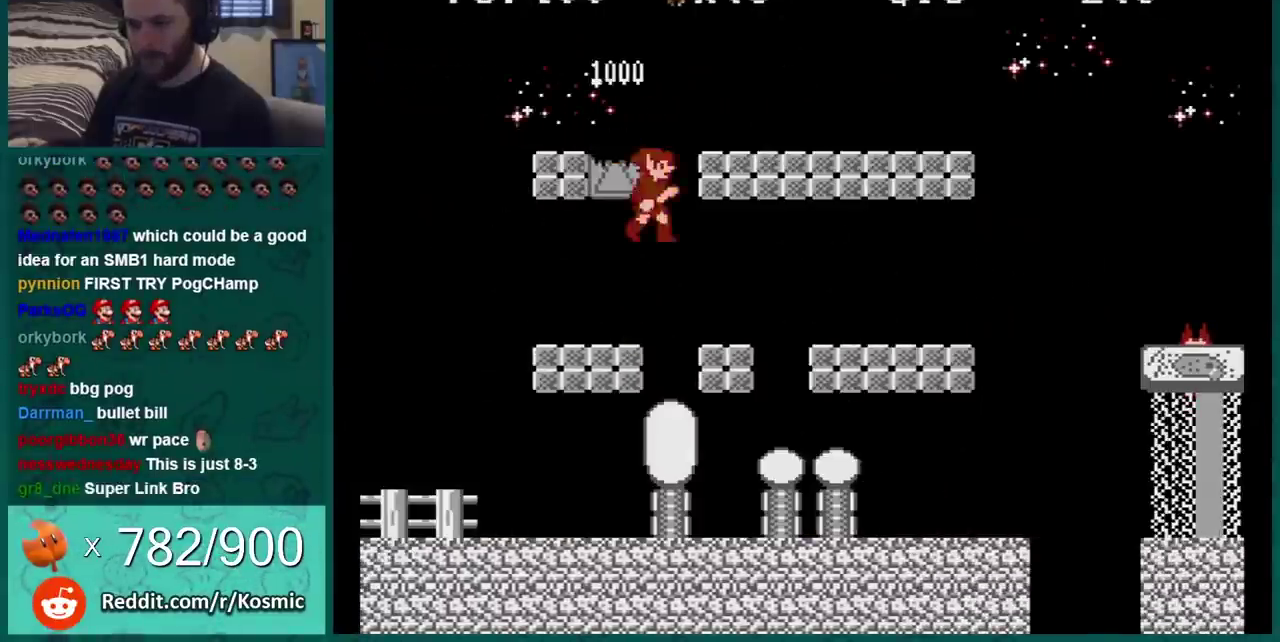
{"buttons": ["B", "DPAD_RIGHT"], "events": [[116, "DPAD_LEFT", "up"], [150, "A", "up"], [383, "DPAD_RIGHT", "down"]]}
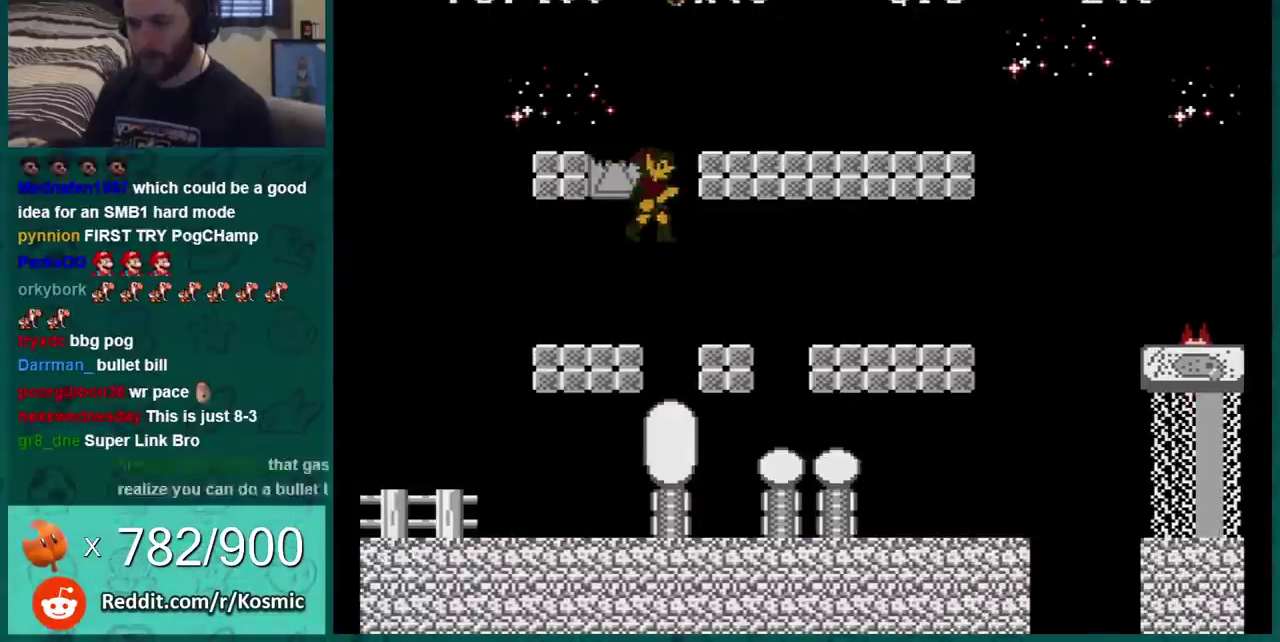
{"buttons": ["B", "DPAD_RIGHT"], "events": []}
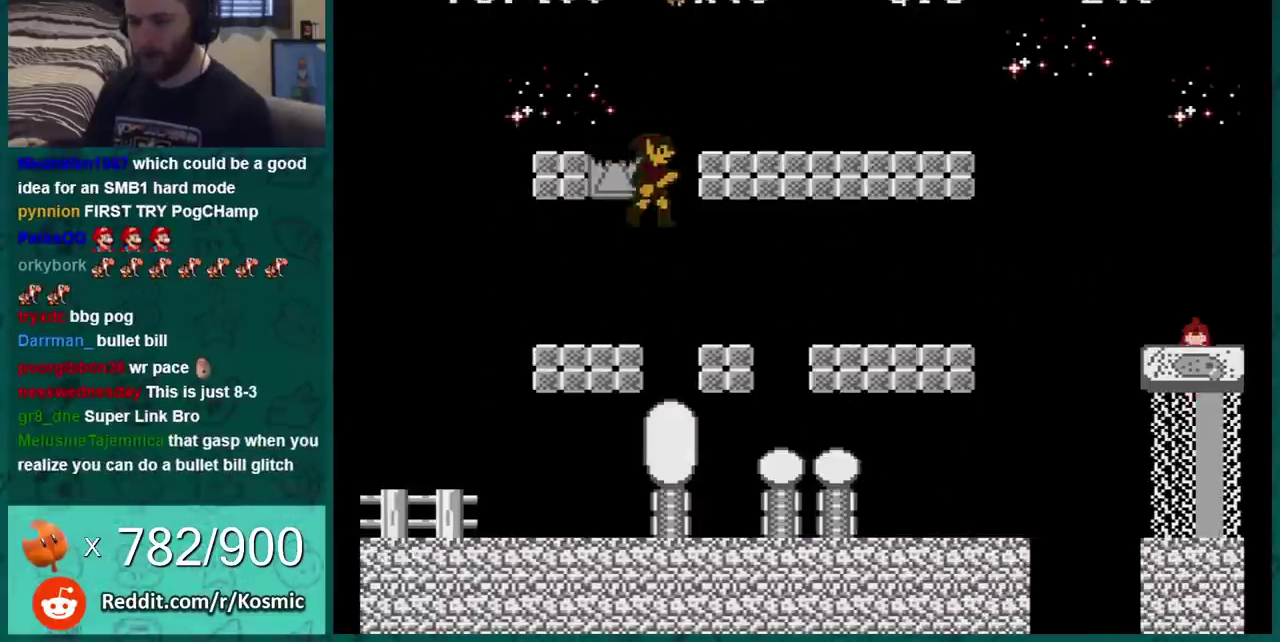
{"buttons": ["B"], "events": [[250, "B", "up"], [333, "DPAD_RIGHT", "up"], [400, "B", "down"]]}
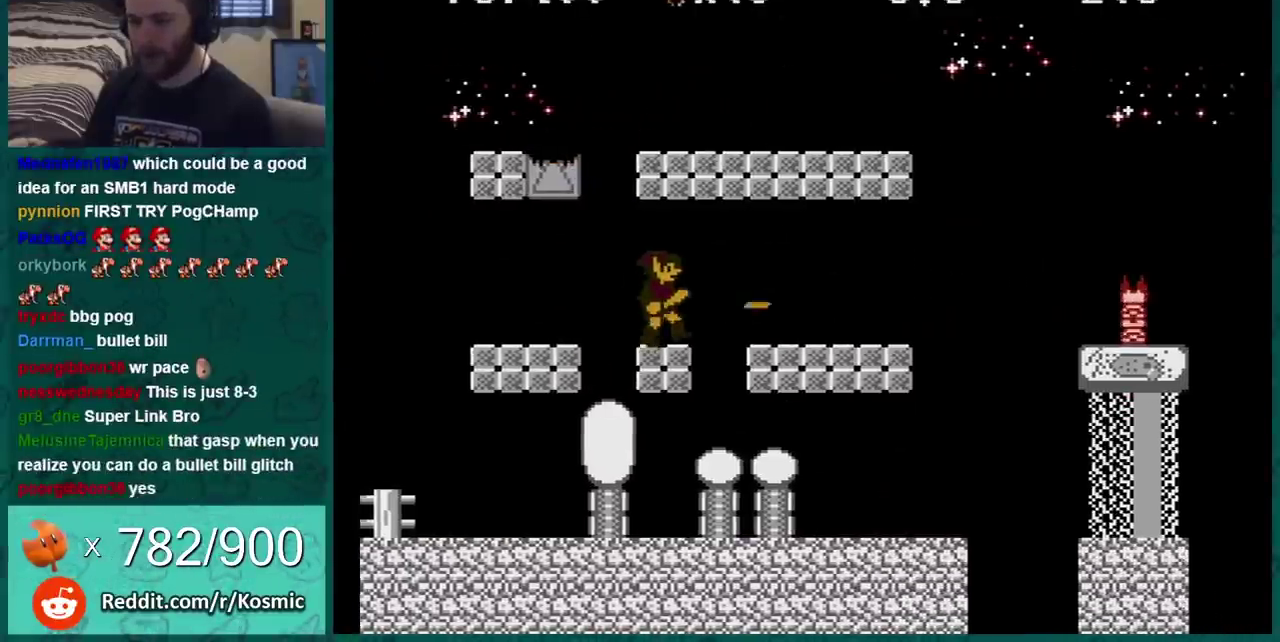
{"buttons": ["A", "B", "DPAD_RIGHT"], "events": [[150, "DPAD_RIGHT", "down"], [501, "A", "down"]]}
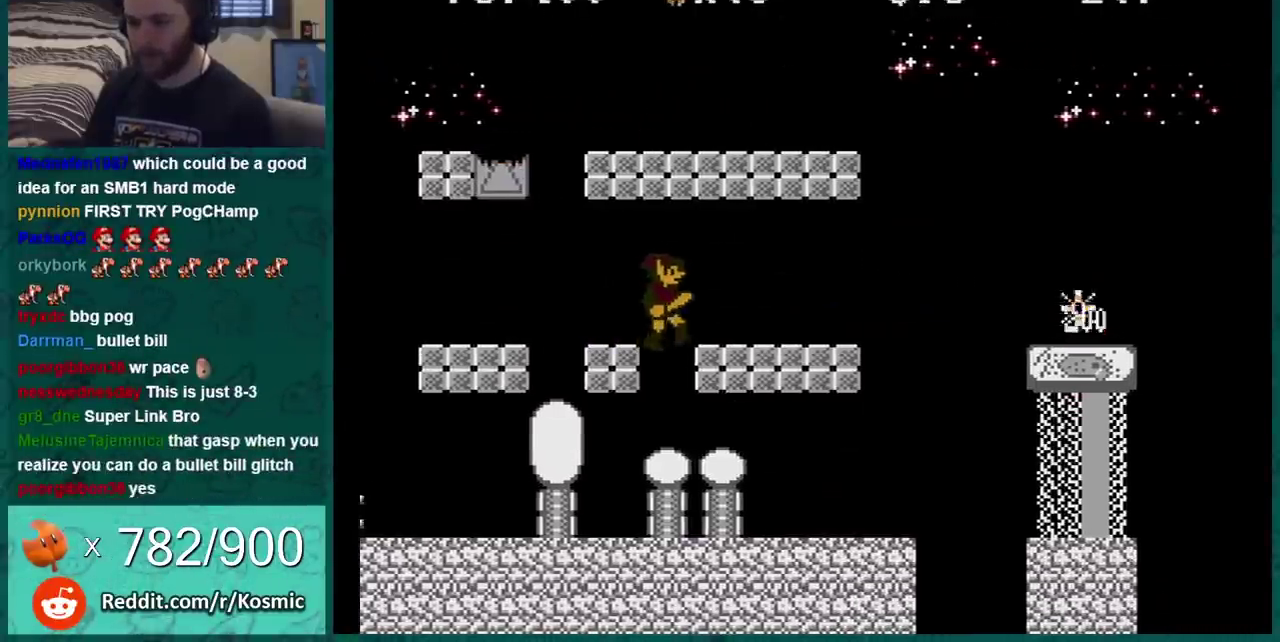
{"buttons": ["A", "B"], "events": [[83, "A", "up"], [150, "DPAD_RIGHT", "up"], [216, "DPAD_LEFT", "down"], [300, "DPAD_LEFT", "up"], [450, "A", "down"]]}
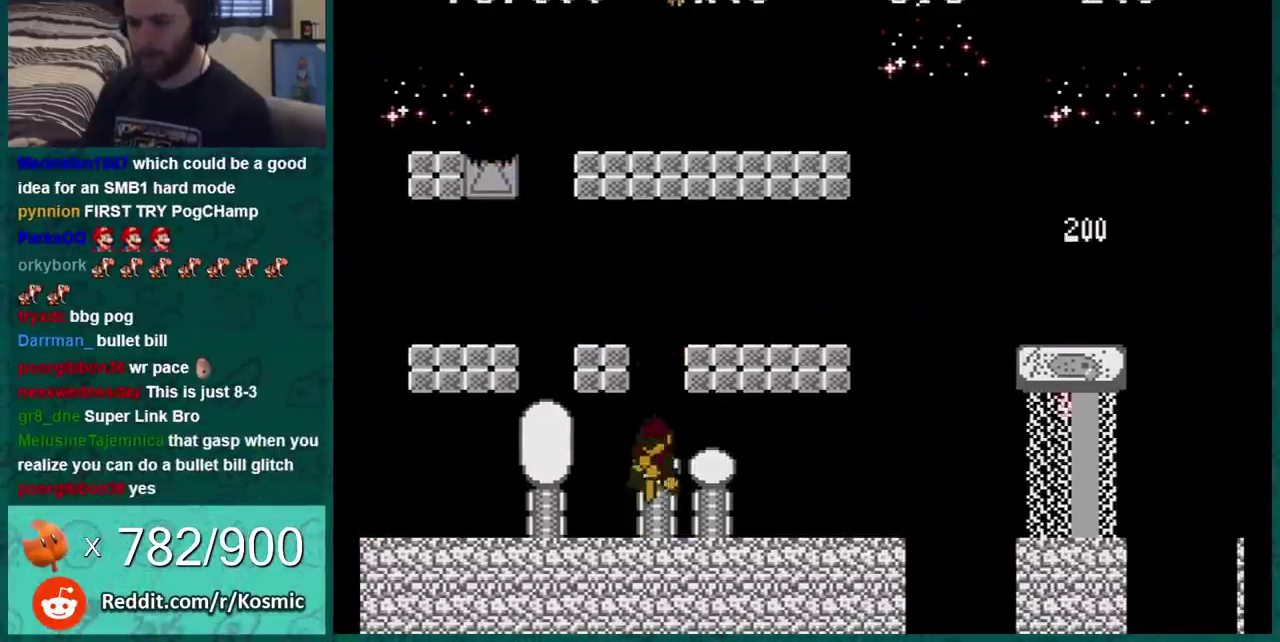
{"buttons": ["B", "DPAD_RIGHT"], "events": [[184, "DPAD_RIGHT", "down"], [434, "A", "up"]]}
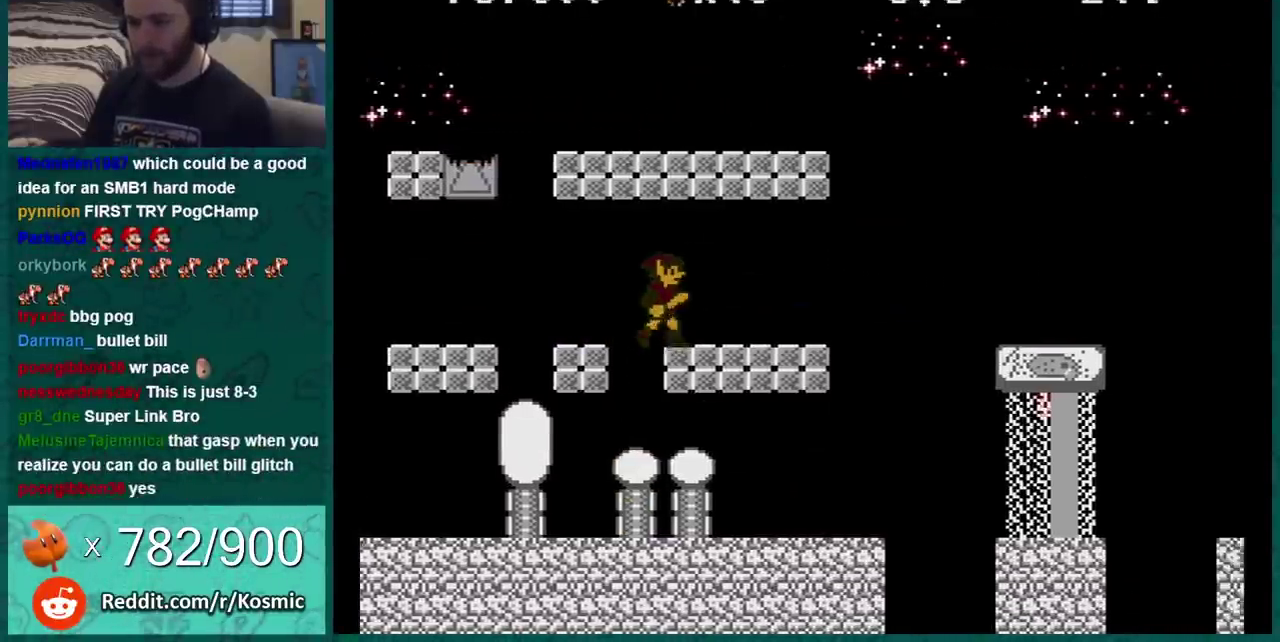
{"buttons": ["A", "B", "DPAD_RIGHT"], "events": [[433, "A", "down"]]}
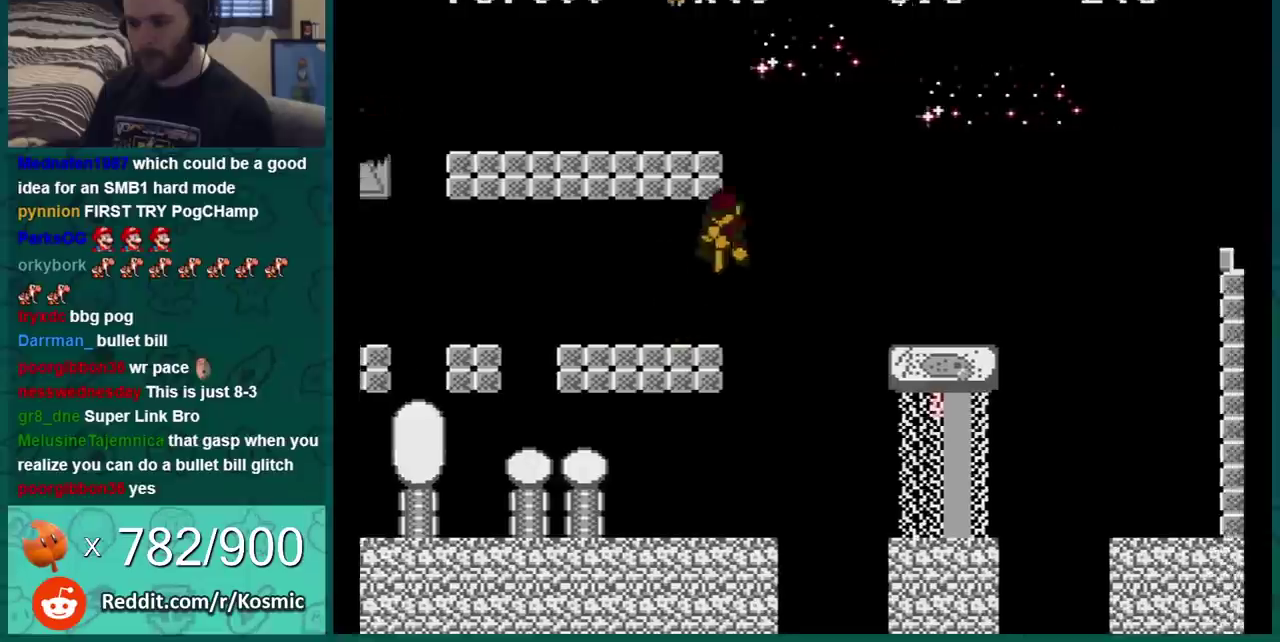
{"buttons": ["B", "DPAD_LEFT"], "events": [[317, "A", "up"], [418, "DPAD_RIGHT", "up"], [501, "DPAD_LEFT", "down"]]}
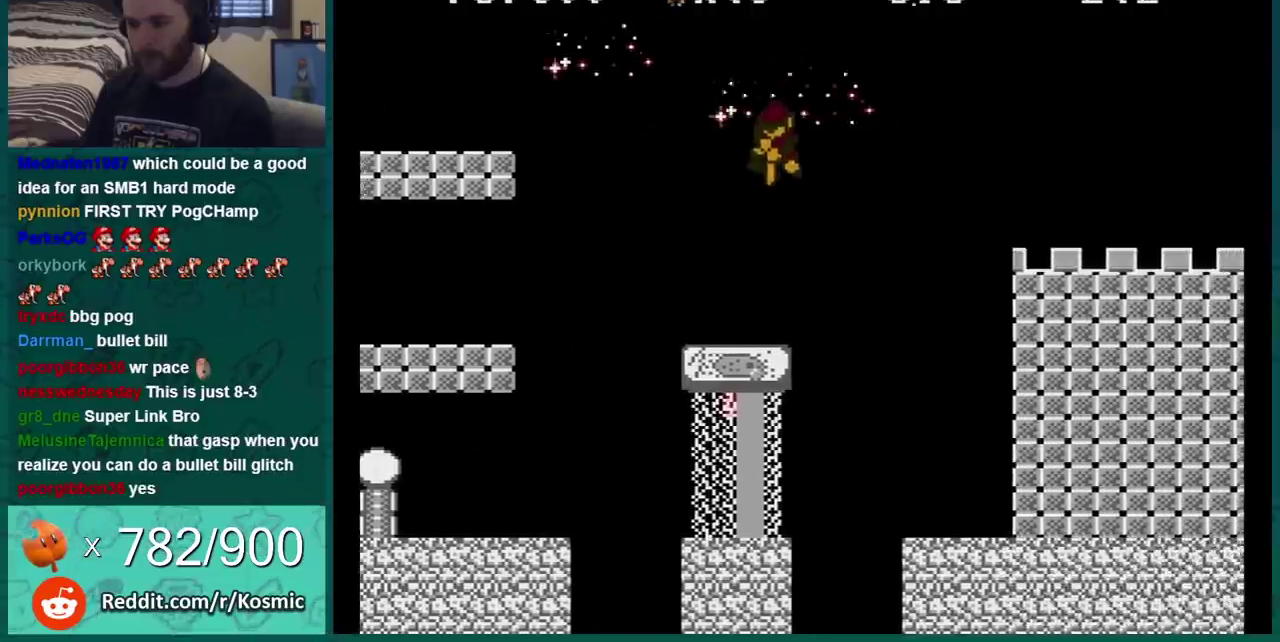
{"buttons": ["B"], "events": [[133, "DPAD_LEFT", "up"]]}
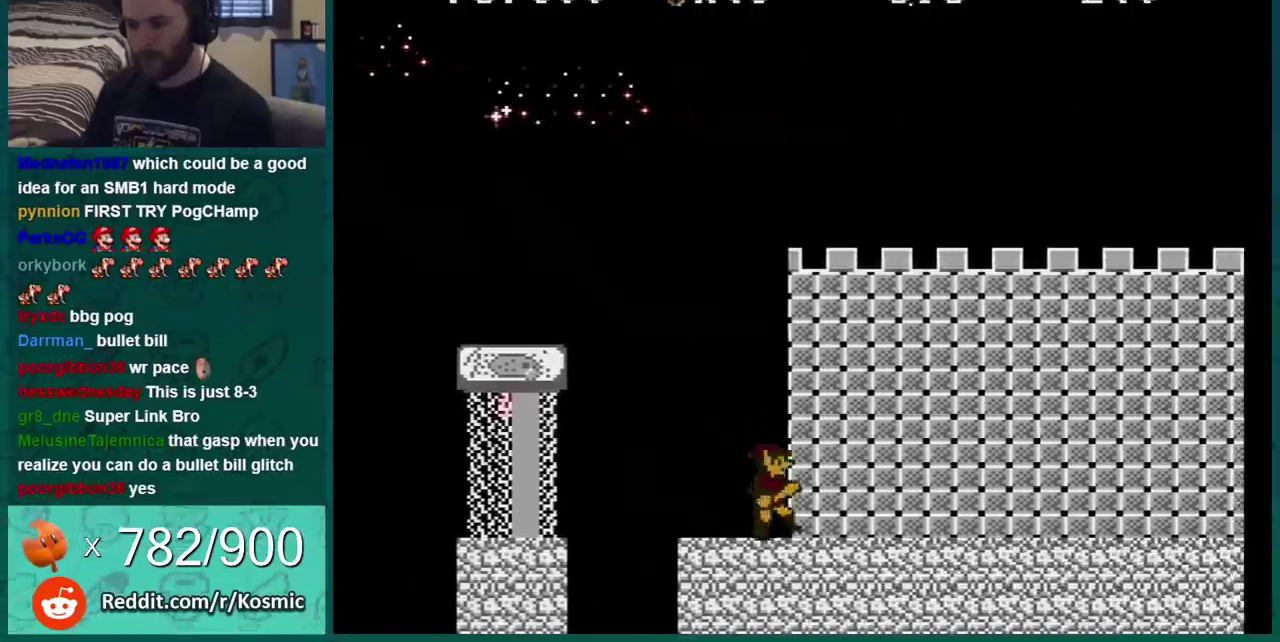
{"buttons": ["B", "DPAD_RIGHT"], "events": [[234, "DPAD_RIGHT", "down"], [284, "DPAD_RIGHT", "up"], [501, "DPAD_RIGHT", "down"]]}
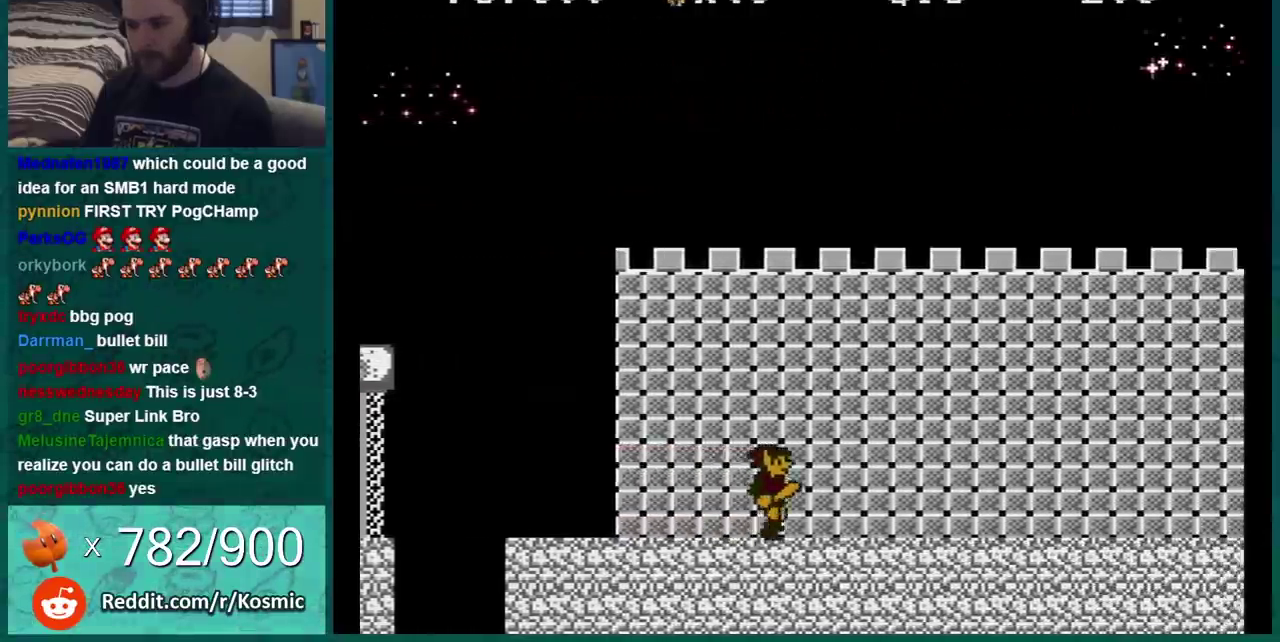
{"buttons": ["DPAD_RIGHT"], "events": [[100, "DPAD_RIGHT", "up"], [183, "DPAD_RIGHT", "down"], [284, "DPAD_RIGHT", "up"], [434, "DPAD_RIGHT", "down"], [467, "B", "up"]]}
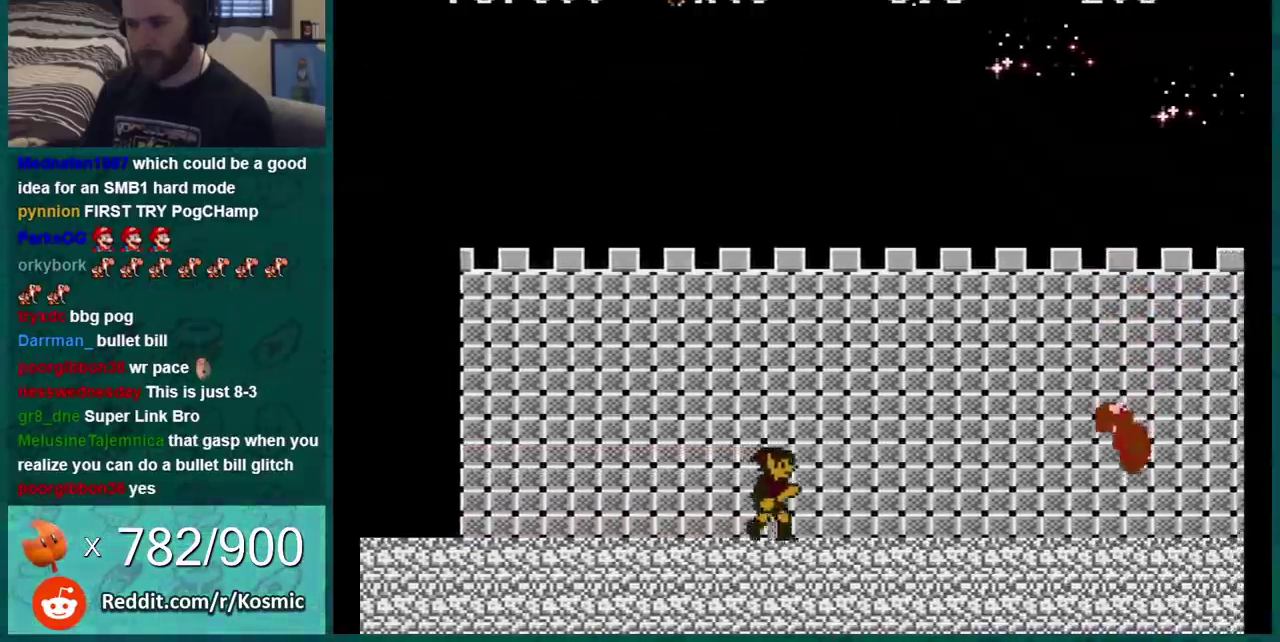
{"buttons": ["B"], "events": [[34, "DPAD_RIGHT", "up"], [84, "B", "down"]]}
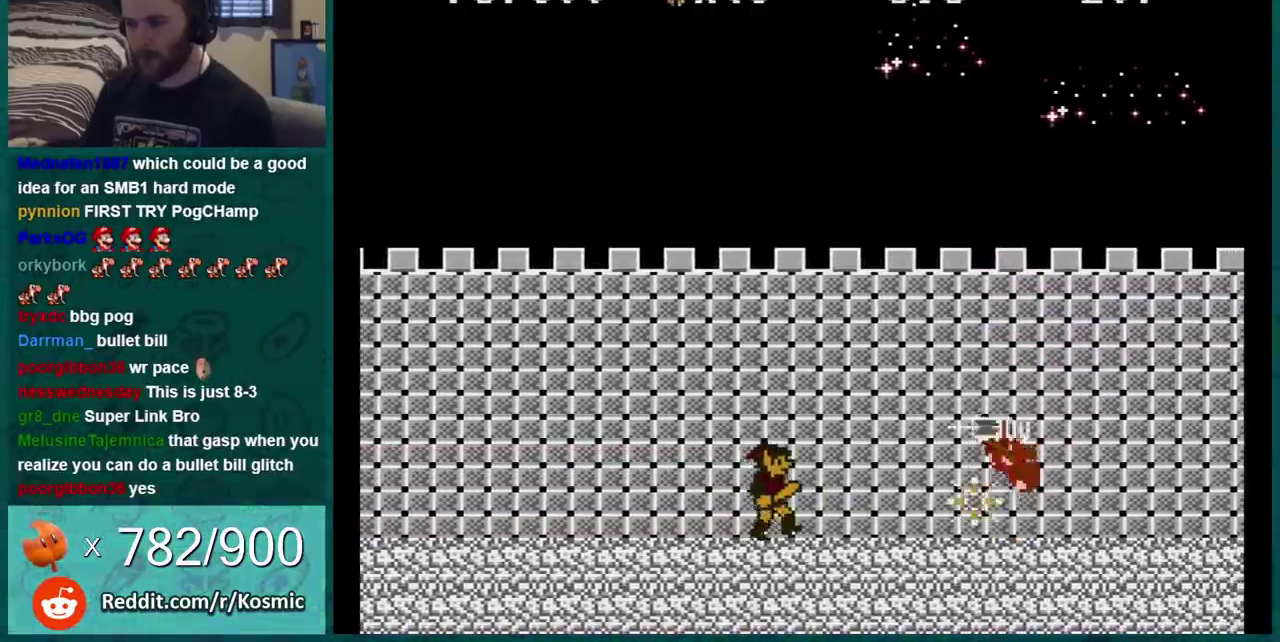
{"buttons": ["B", "DPAD_LEFT"], "events": [[100, "DPAD_LEFT", "down"]]}
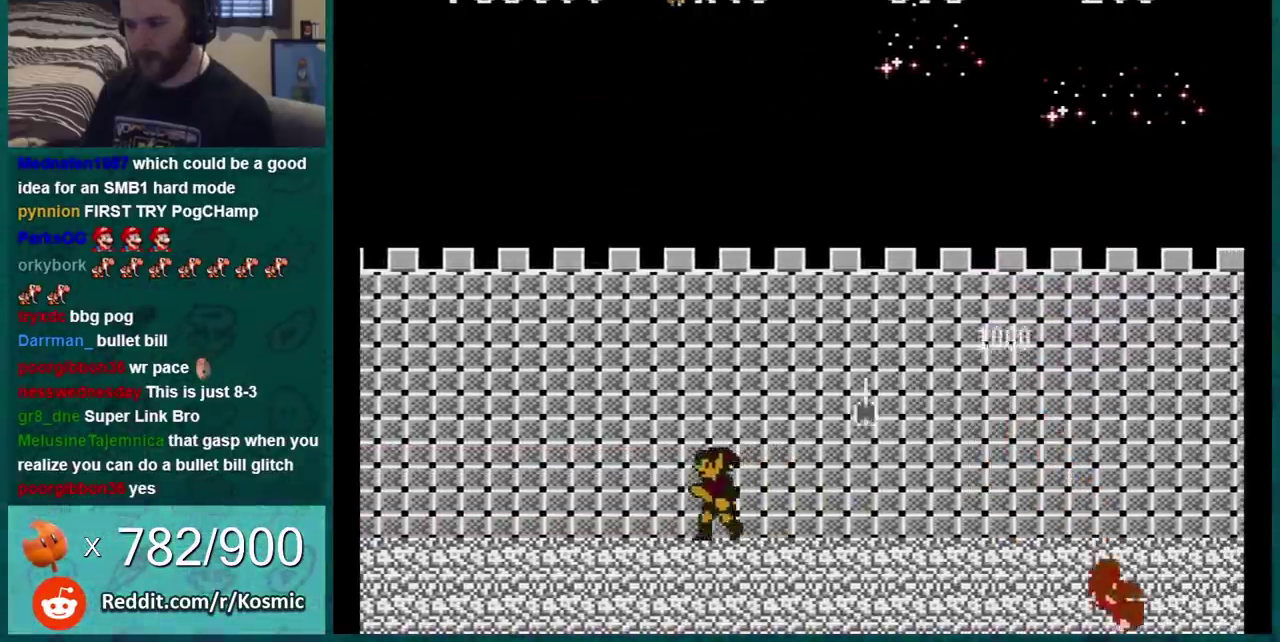
{"buttons": ["B", "DPAD_RIGHT"], "events": [[67, "DPAD_LEFT", "up"], [101, "DPAD_RIGHT", "down"], [184, "A", "down"], [434, "A", "up"]]}
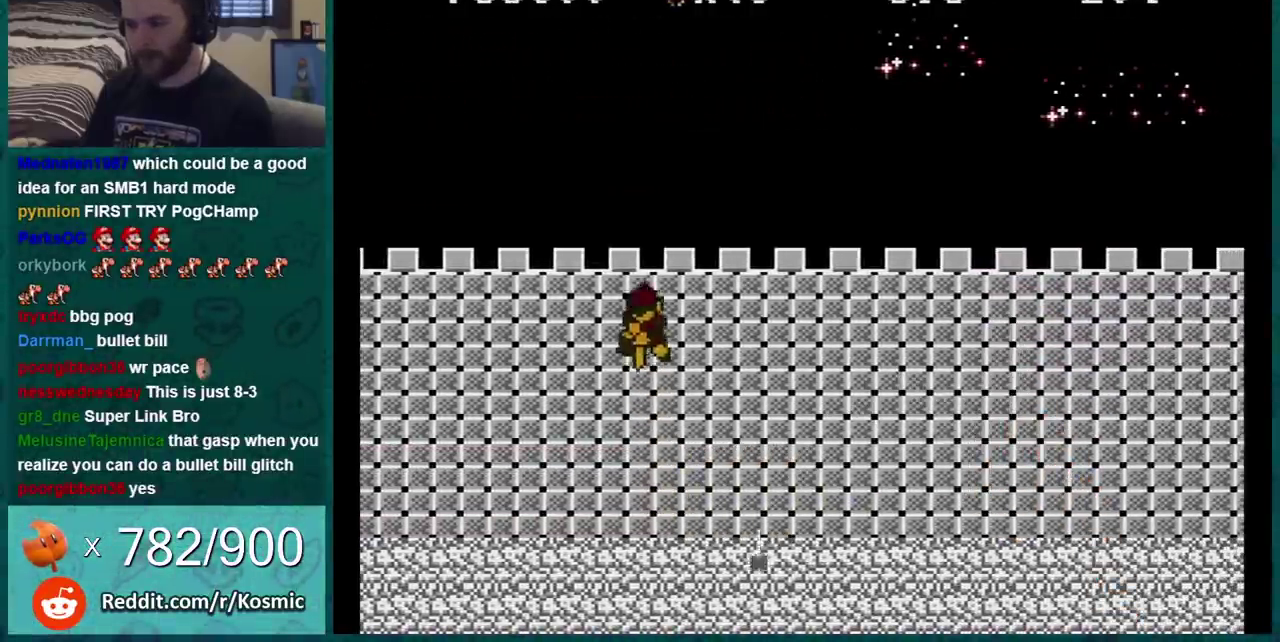
{"buttons": ["B", "DPAD_RIGHT"], "events": []}
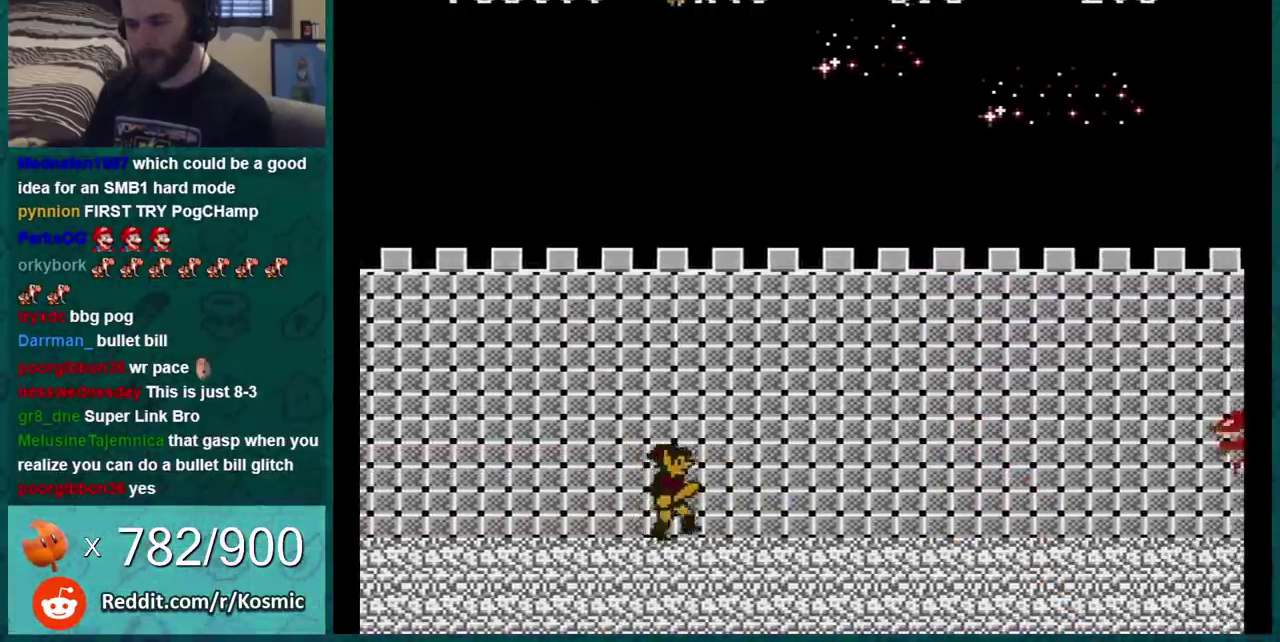
{"buttons": ["B"], "events": [[251, "B", "up"], [334, "B", "down"], [334, "DPAD_RIGHT", "up"]]}
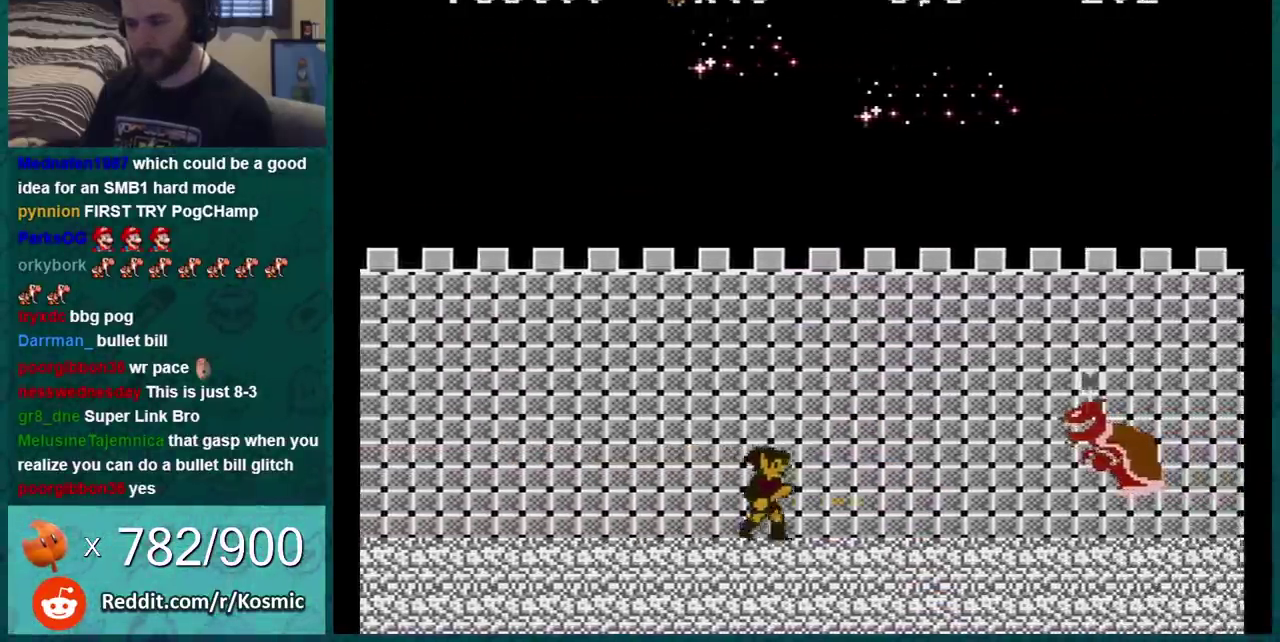
{"buttons": ["B", "DPAD_LEFT"], "events": [[33, "DPAD_LEFT", "down"]]}
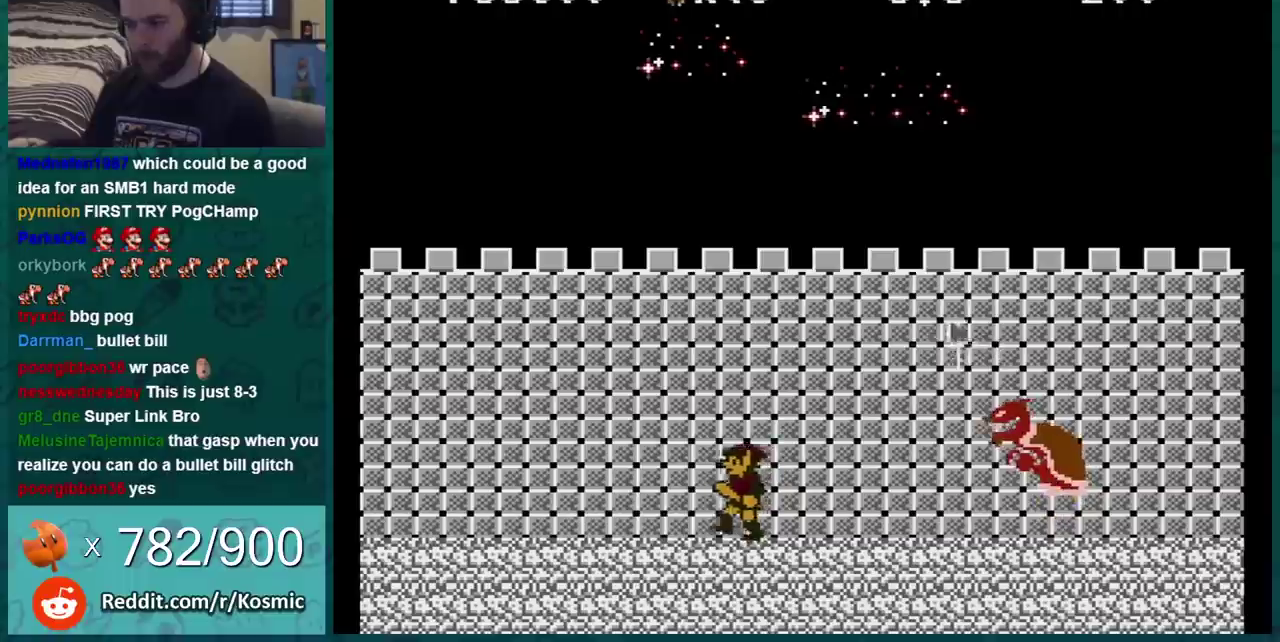
{"buttons": [], "events": [[117, "B", "up"], [184, "DPAD_LEFT", "up"], [217, "DPAD_RIGHT", "down"], [267, "B", "down"], [301, "DPAD_RIGHT", "up"], [334, "B", "up"]]}
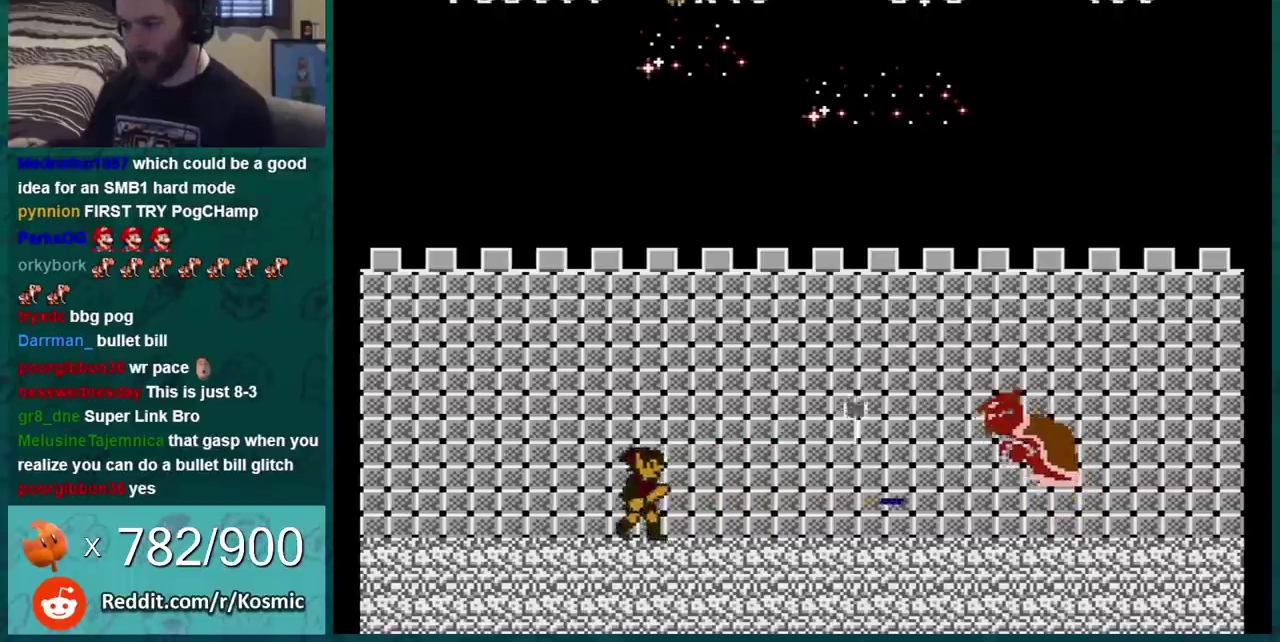
{"buttons": ["DPAD_LEFT"], "events": [[17, "B", "down"], [150, "B", "up"], [267, "DPAD_LEFT", "down"]]}
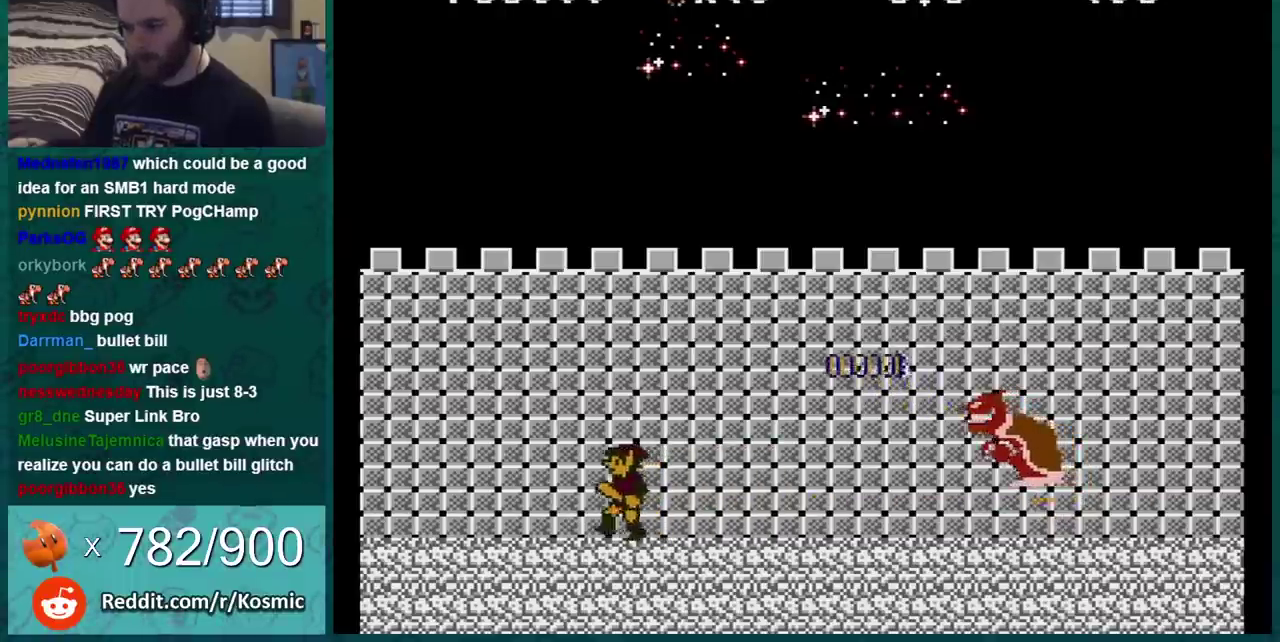
{"buttons": ["B", "DPAD_RIGHT"], "events": [[17, "DPAD_LEFT", "up"], [117, "DPAD_RIGHT", "down"], [234, "DPAD_RIGHT", "up"], [451, "DPAD_RIGHT", "down"], [484, "B", "down"]]}
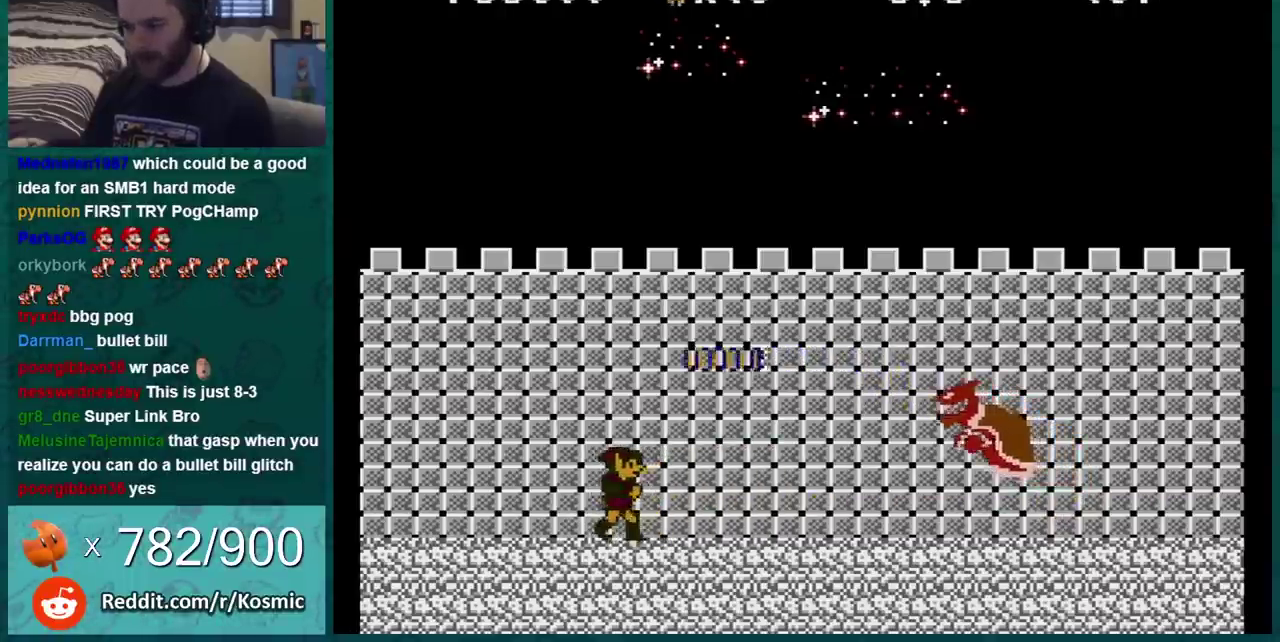
{"buttons": [], "events": [[50, "DPAD_RIGHT", "up"], [150, "B", "up"], [233, "DPAD_RIGHT", "down"], [334, "DPAD_RIGHT", "up"]]}
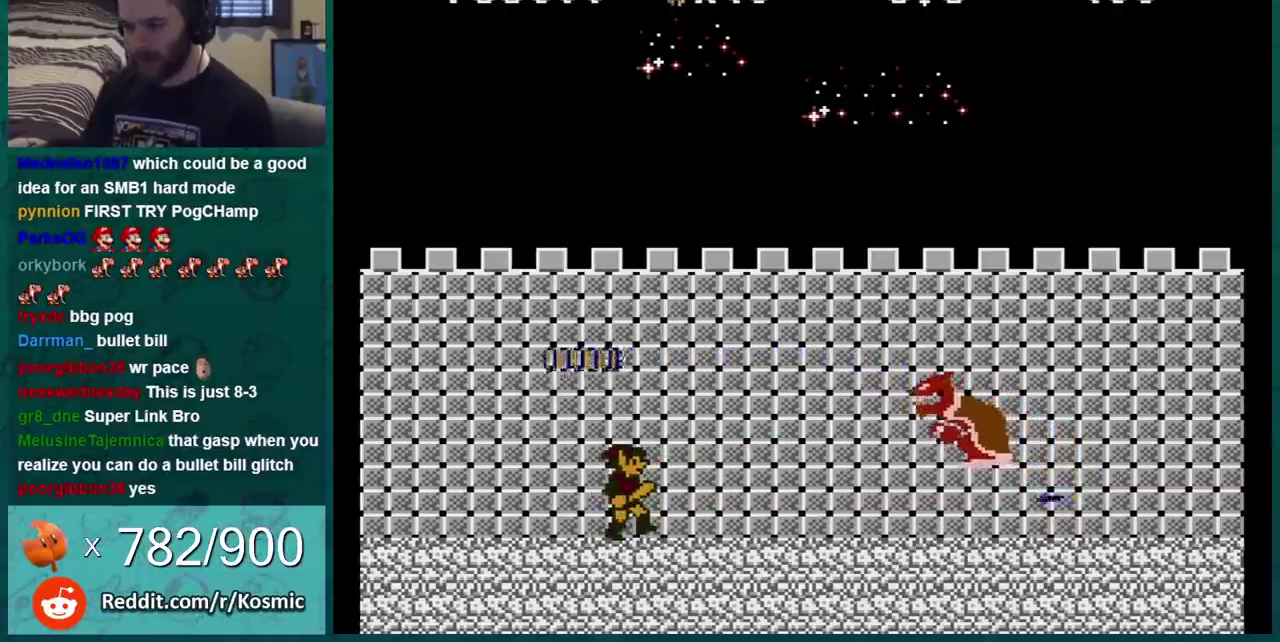
{"buttons": ["B"], "events": [[234, "A", "down"], [367, "A", "up"], [384, "DPAD_LEFT", "down"], [451, "B", "down"], [484, "DPAD_LEFT", "up"]]}
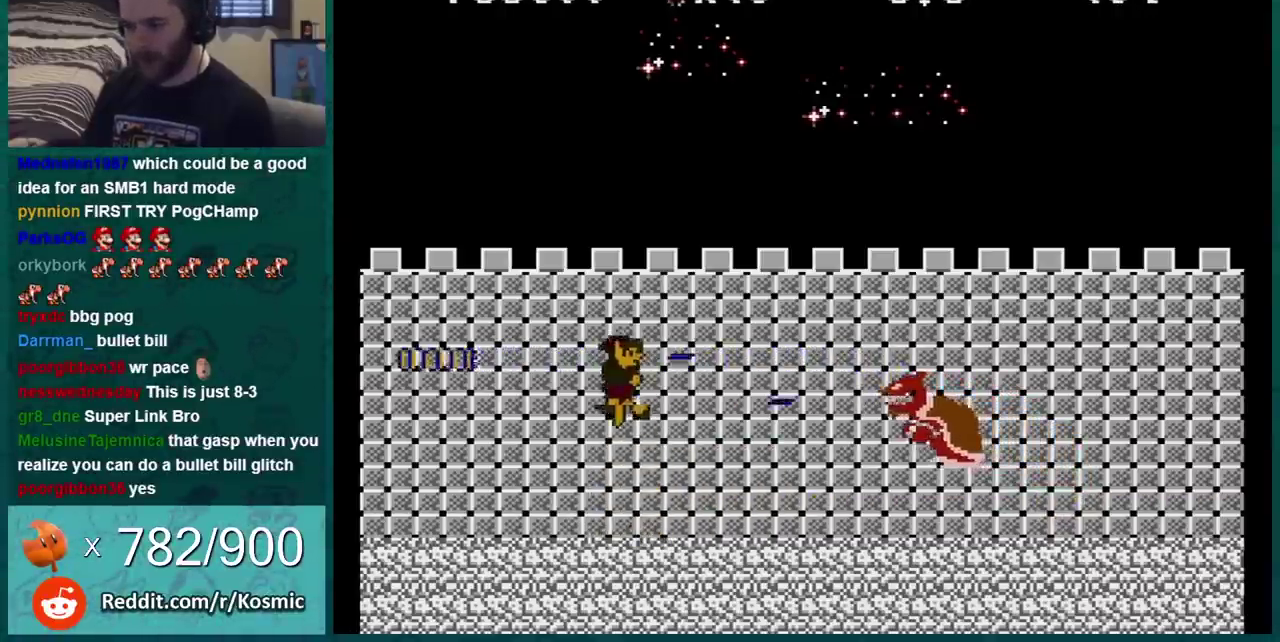
{"buttons": [], "events": [[17, "B", "up"], [83, "B", "down"], [183, "B", "up"], [267, "A", "down"], [417, "A", "up"], [417, "B", "down"], [484, "B", "up"]]}
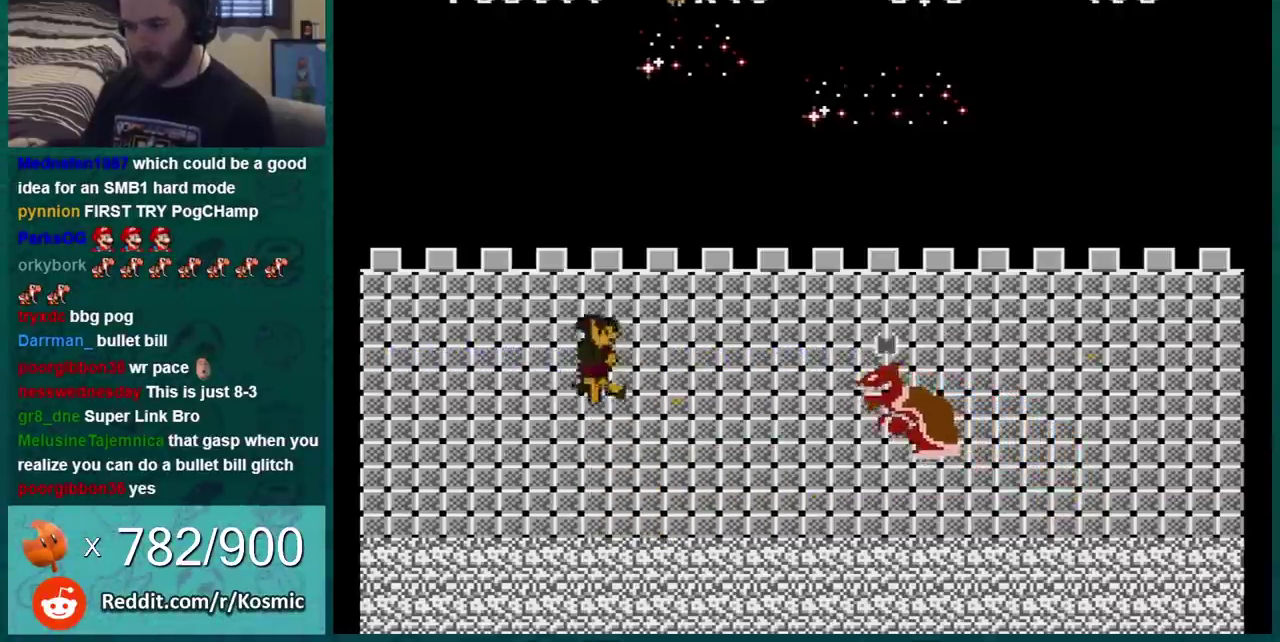
{"buttons": ["A"], "events": [[50, "B", "down"], [117, "B", "up"], [201, "B", "down"], [267, "B", "up"], [351, "A", "down"]]}
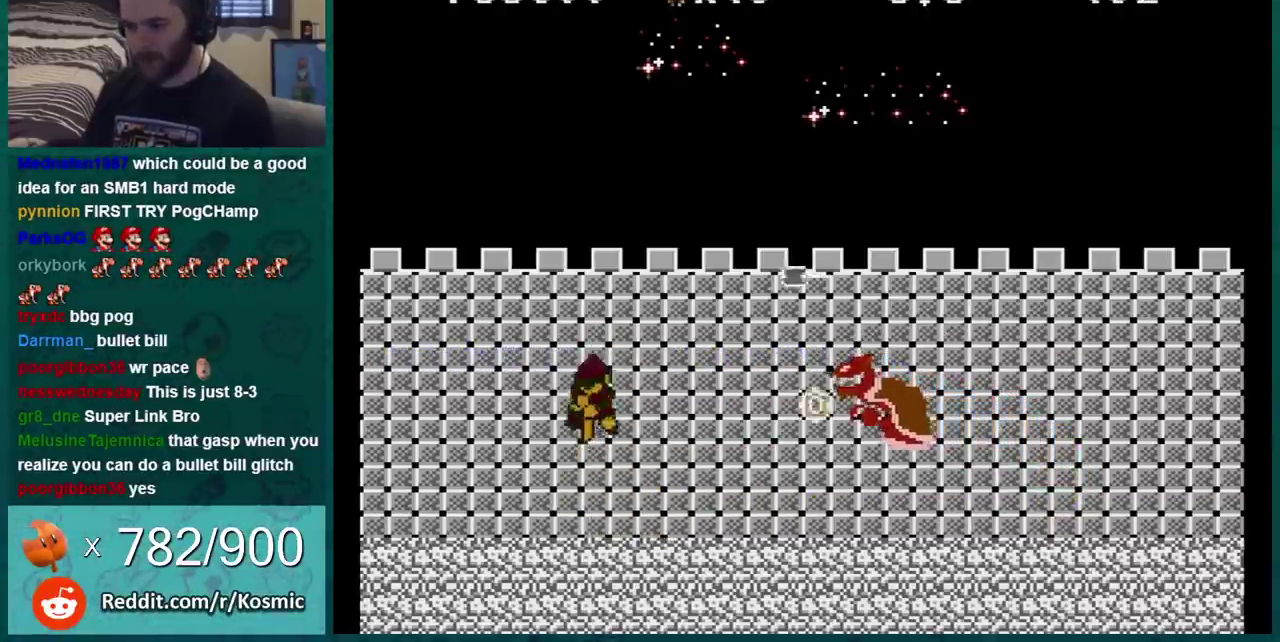
{"buttons": [], "events": [[17, "DPAD_LEFT", "down"], [50, "A", "up"], [50, "B", "down"], [133, "B", "up"], [200, "B", "down"], [267, "B", "up"], [317, "B", "down"], [317, "DPAD_LEFT", "up"], [400, "B", "up"]]}
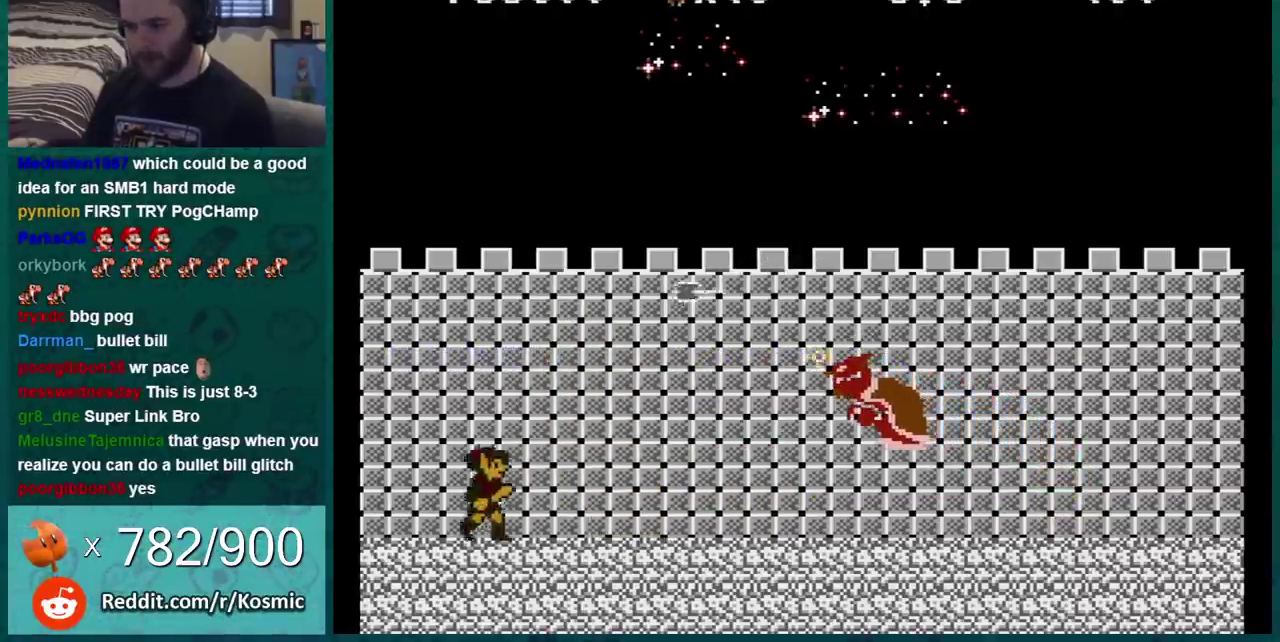
{"buttons": ["B"], "events": [[17, "A", "down"], [234, "B", "down"], [234, "DPAD_LEFT", "down"], [301, "DPAD_LEFT", "up"], [317, "B", "up"], [417, "A", "up"], [451, "B", "down"]]}
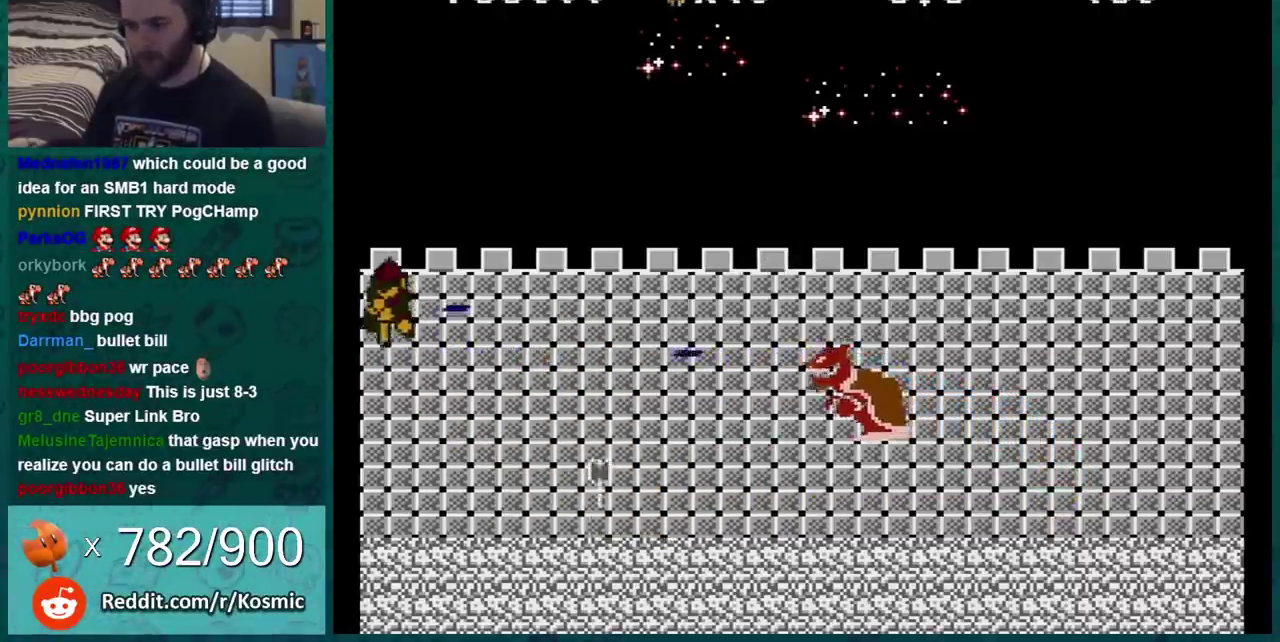
{"buttons": ["A"], "events": [[67, "B", "up"], [133, "B", "down"], [133, "DPAD_RIGHT", "down"], [233, "B", "up"], [350, "DPAD_RIGHT", "up"], [417, "A", "down"]]}
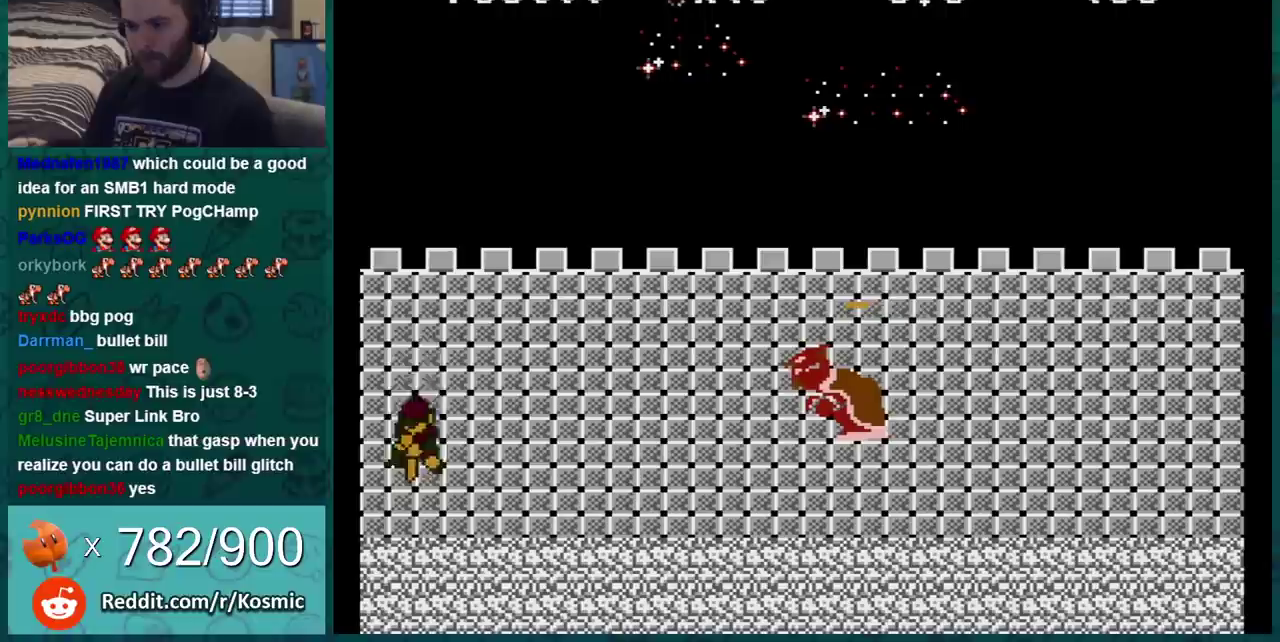
{"buttons": [], "events": [[117, "A", "up"], [117, "B", "down"], [167, "B", "up"], [234, "B", "down"], [317, "B", "up"], [384, "B", "down"], [484, "B", "up"]]}
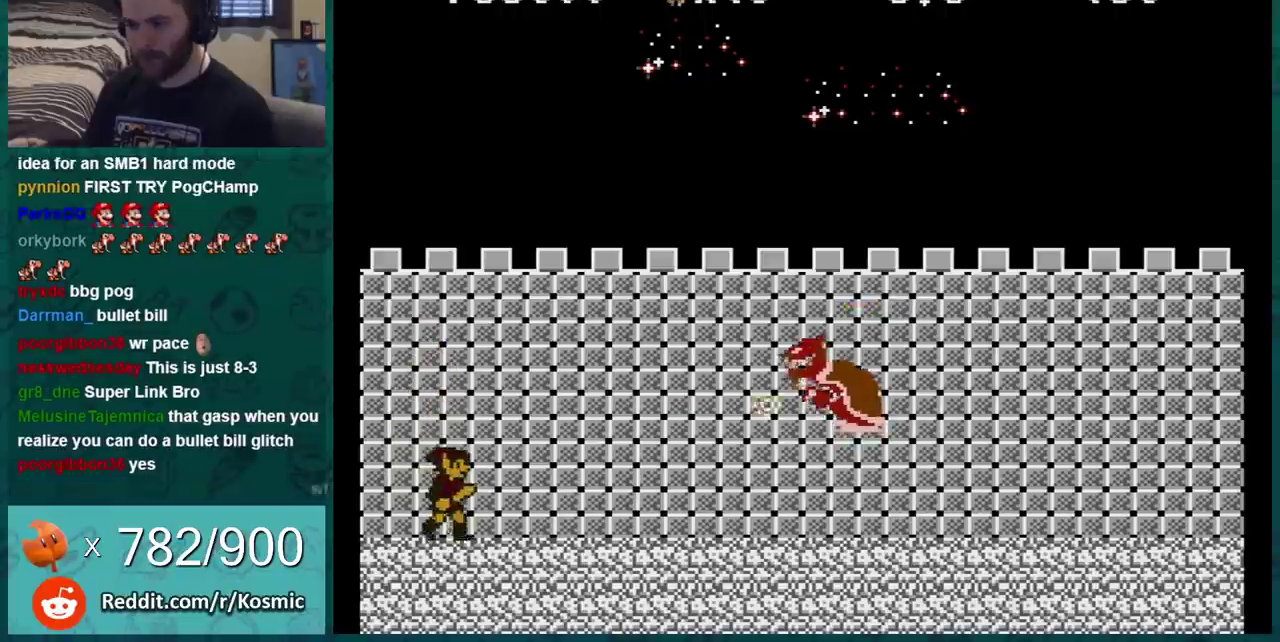
{"buttons": ["B"], "events": [[267, "A", "down"], [350, "A", "up"], [450, "B", "down"]]}